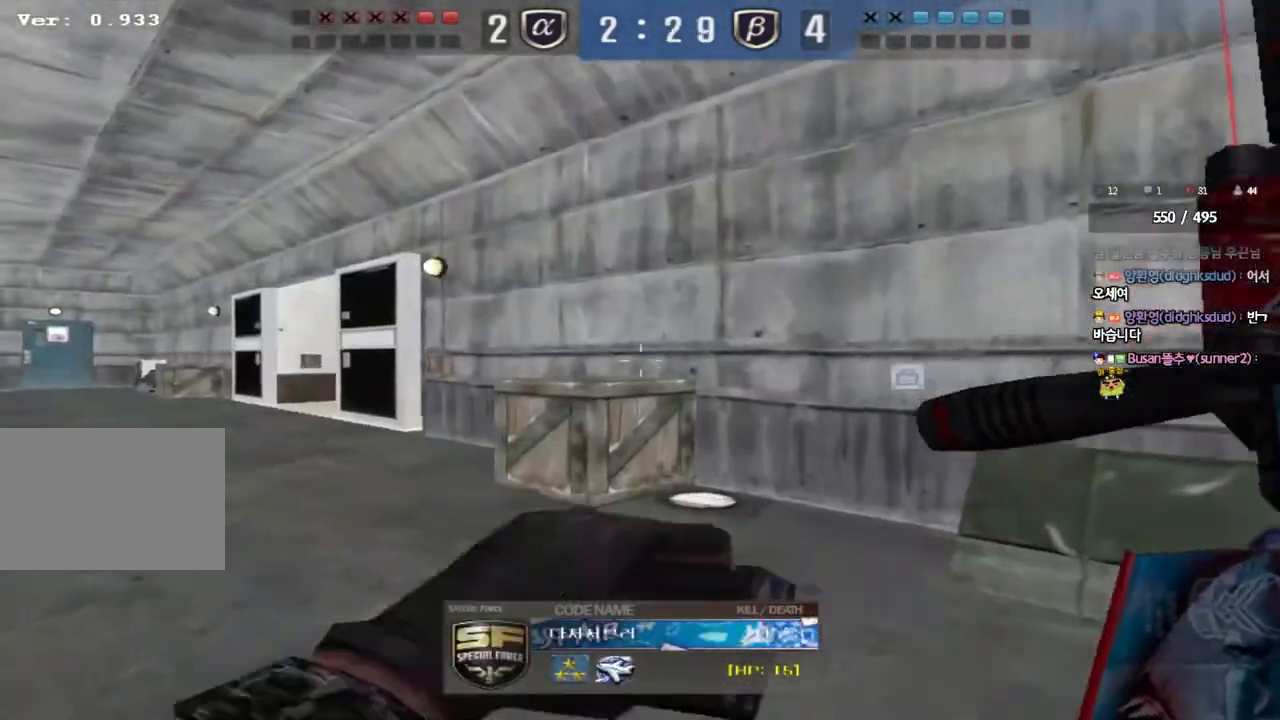
Gameplay with keyboard; each line is a JSON object with the keys held at the frame after it. "events" lists presses ("down") and releases ("up") of "a", "ctrl", "d", "e", "f", "q", "r", "s", "shift", "space", "tab" and "w" between this image and that frame as [ms after this image, input, new state], when the widget could be followed in between. No other keys are recorded. Mouse input is not recorded.
{"keys": ["tab"], "events": [[350, "tab", "down"]]}
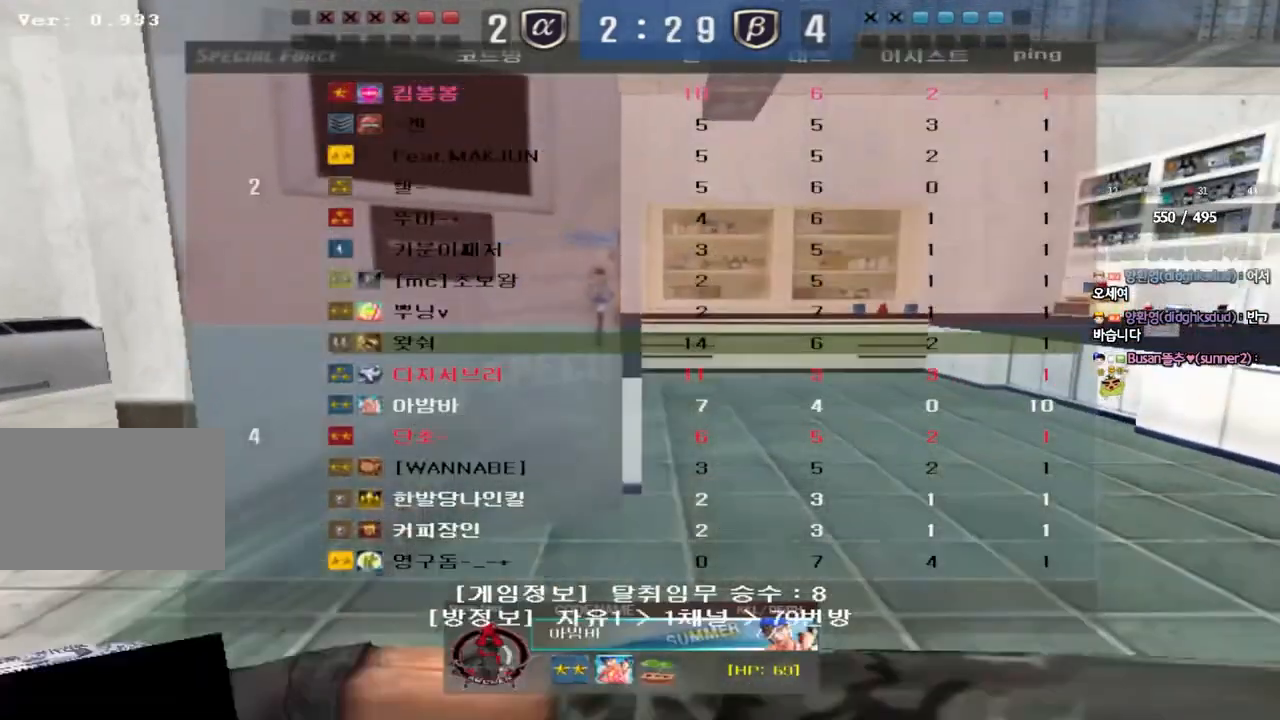
{"keys": [], "events": [[433, "tab", "up"]]}
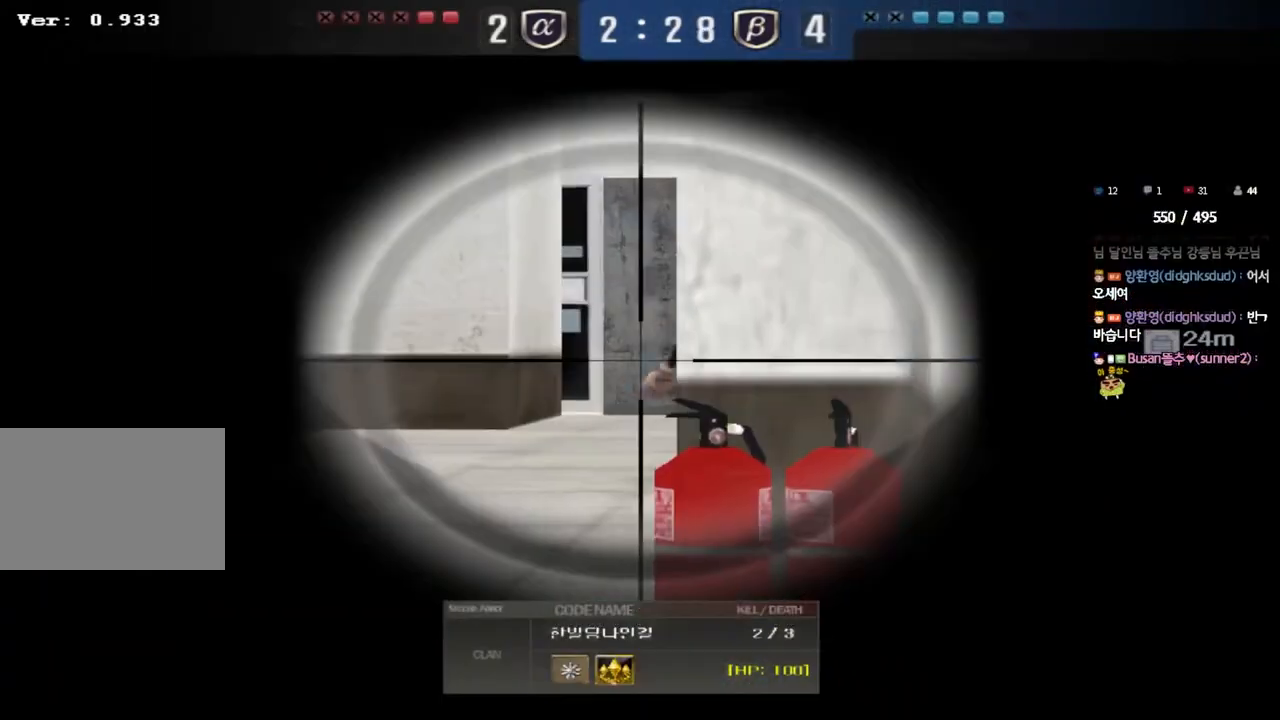
{"keys": [], "events": []}
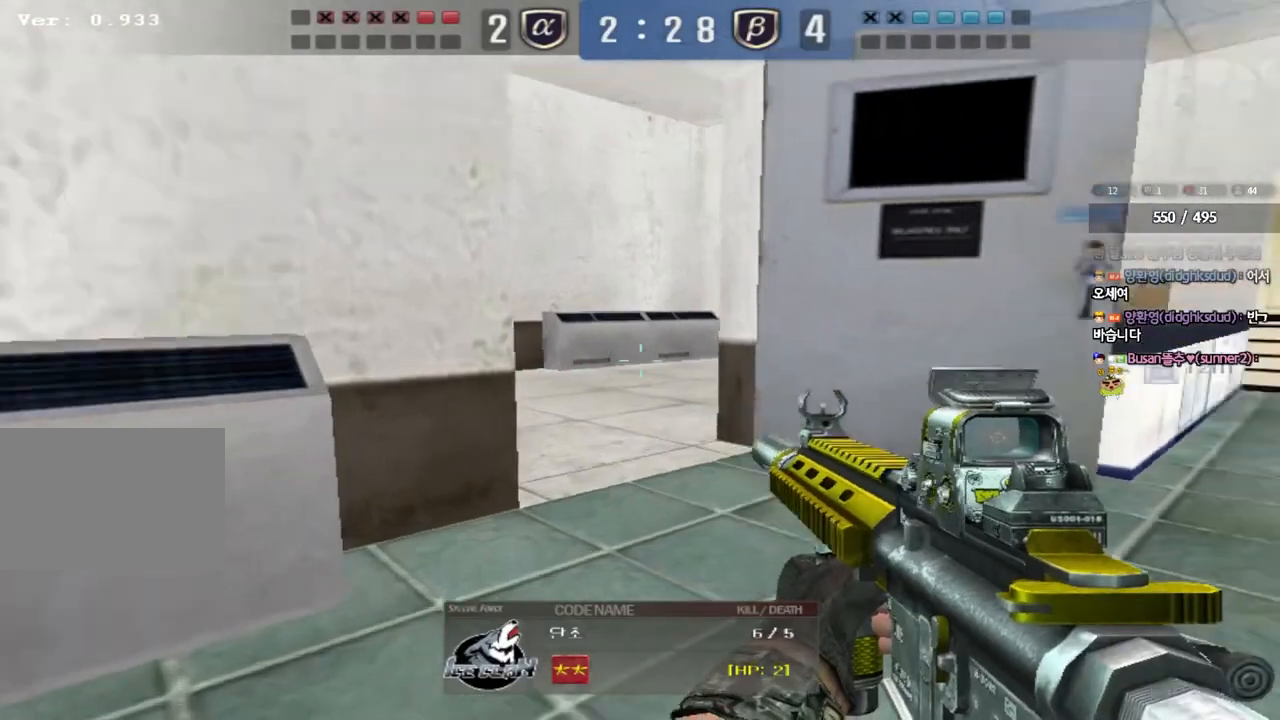
{"keys": [], "events": []}
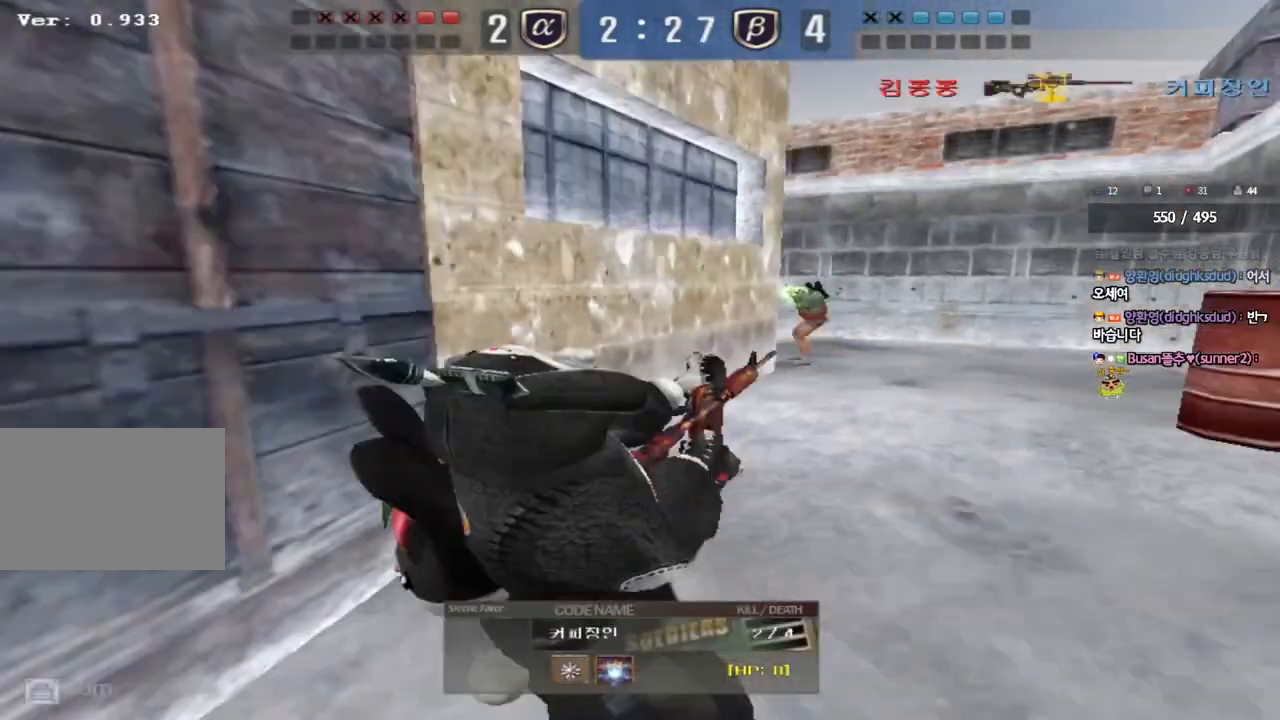
{"keys": [], "events": []}
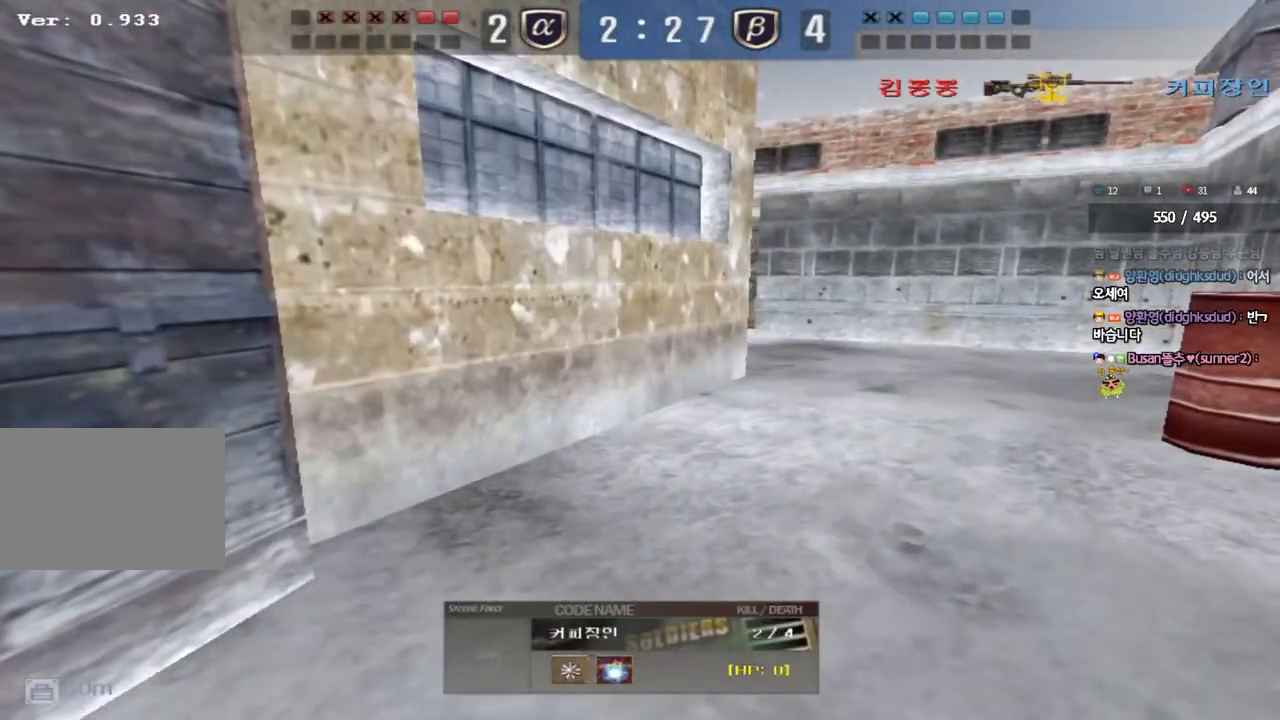
{"keys": [], "events": []}
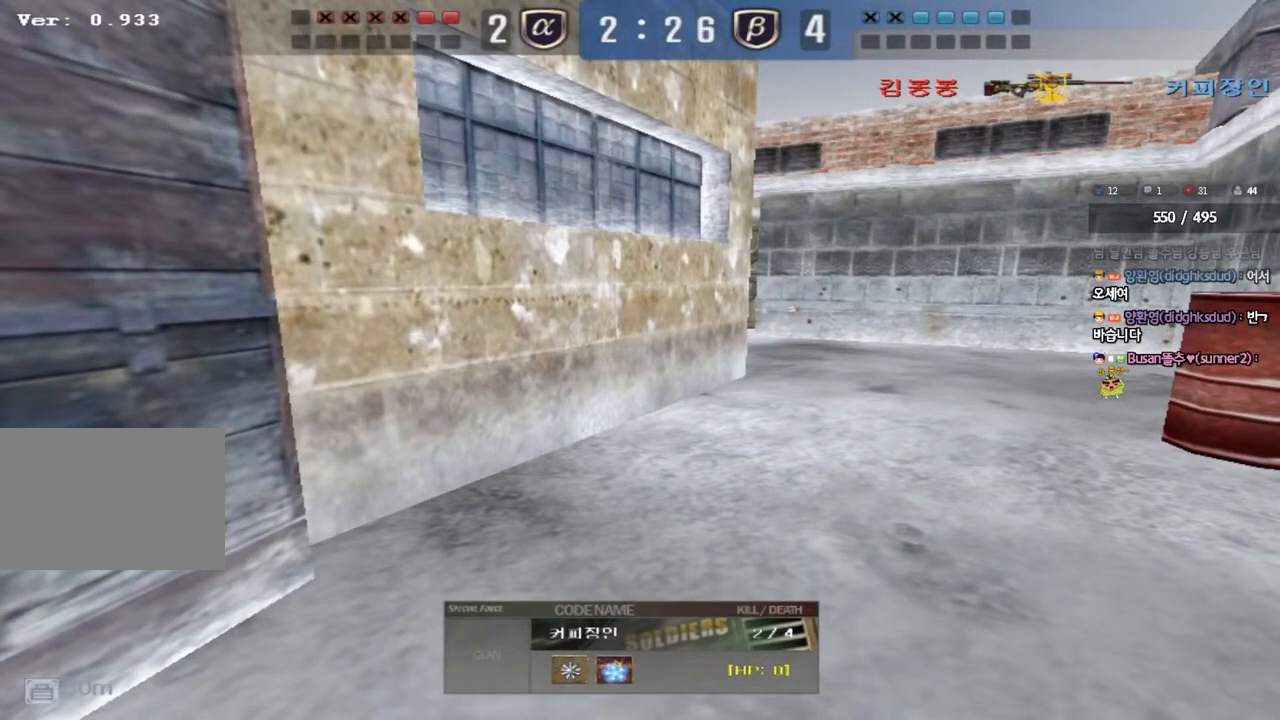
{"keys": [], "events": []}
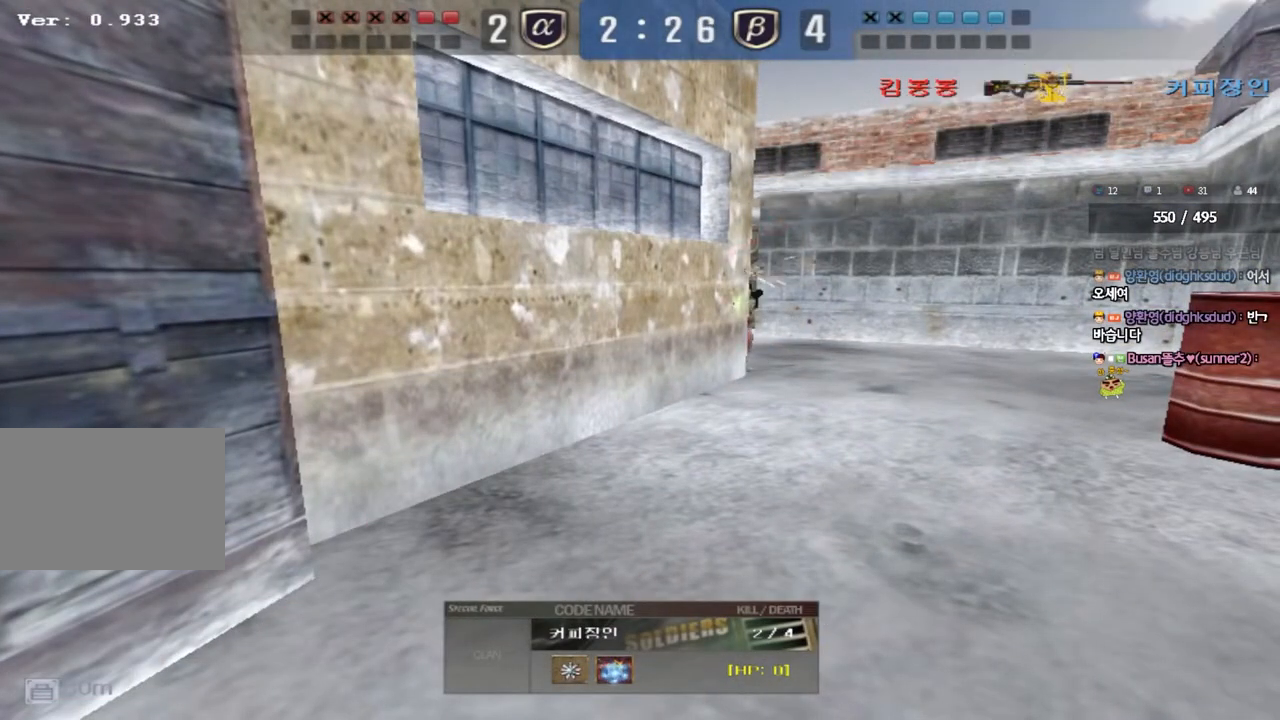
{"keys": [], "events": []}
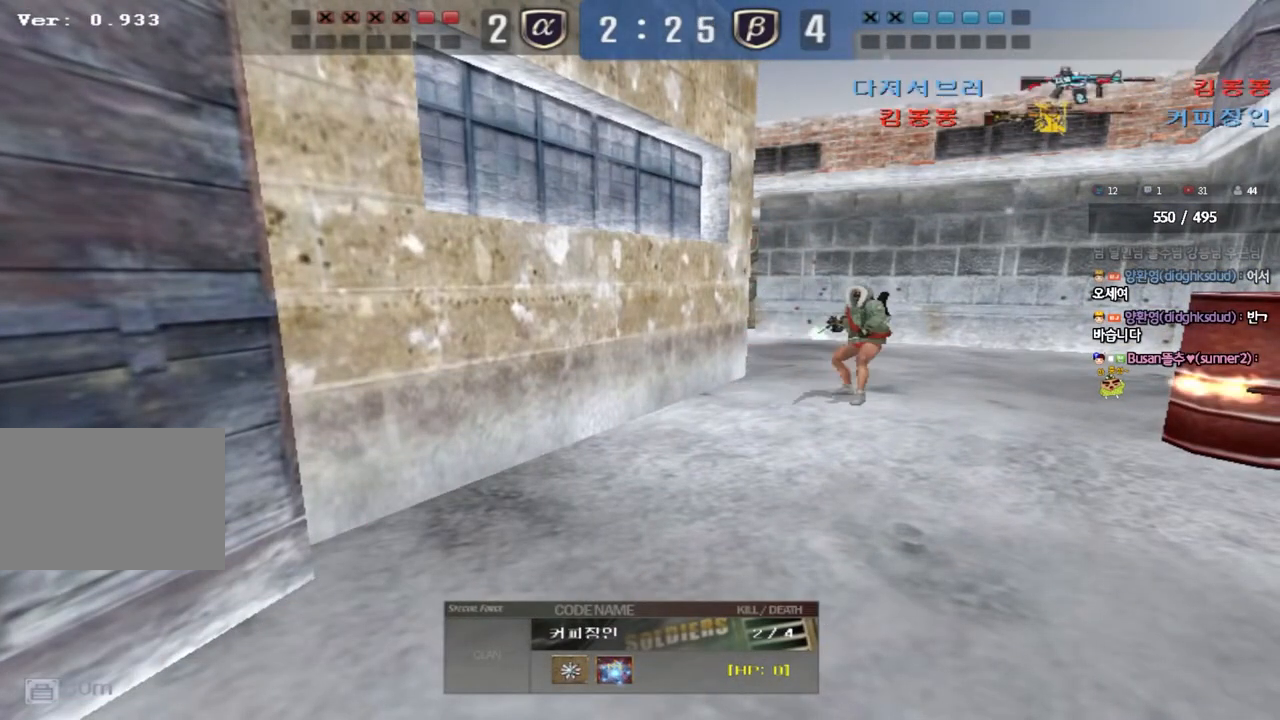
{"keys": ["tab"], "events": [[300, "tab", "down"]]}
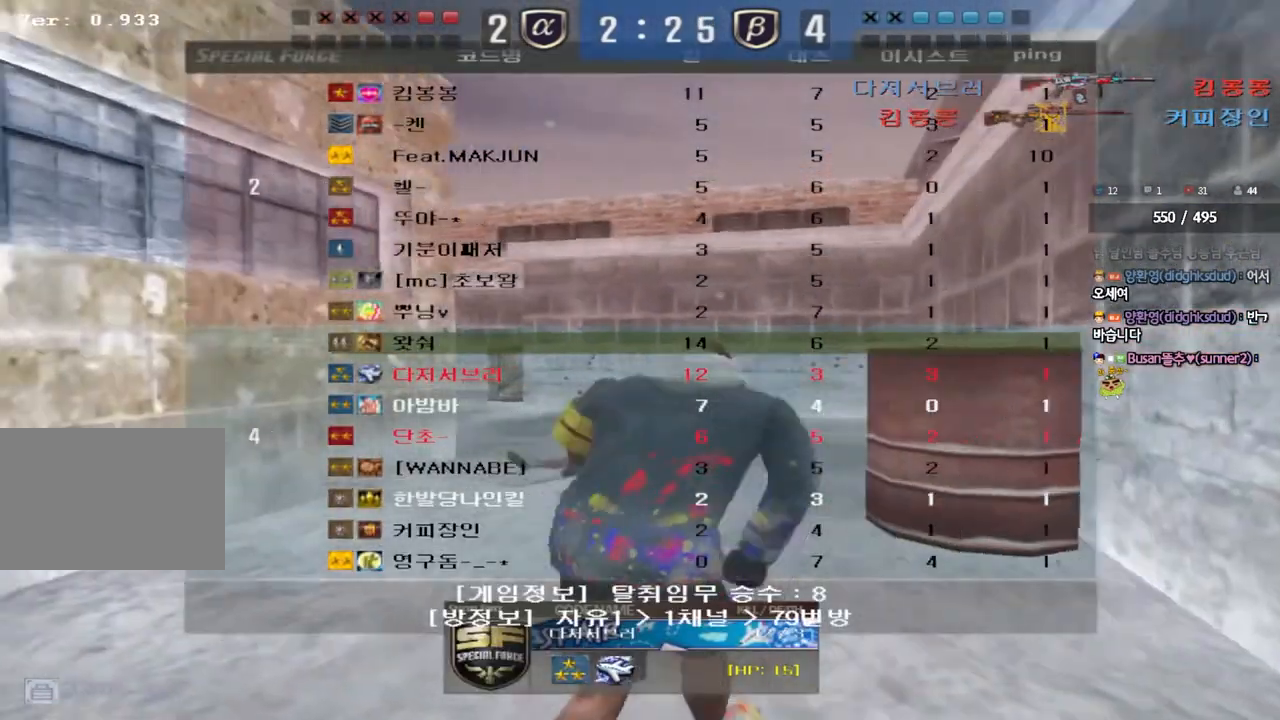
{"keys": [], "events": [[467, "tab", "up"]]}
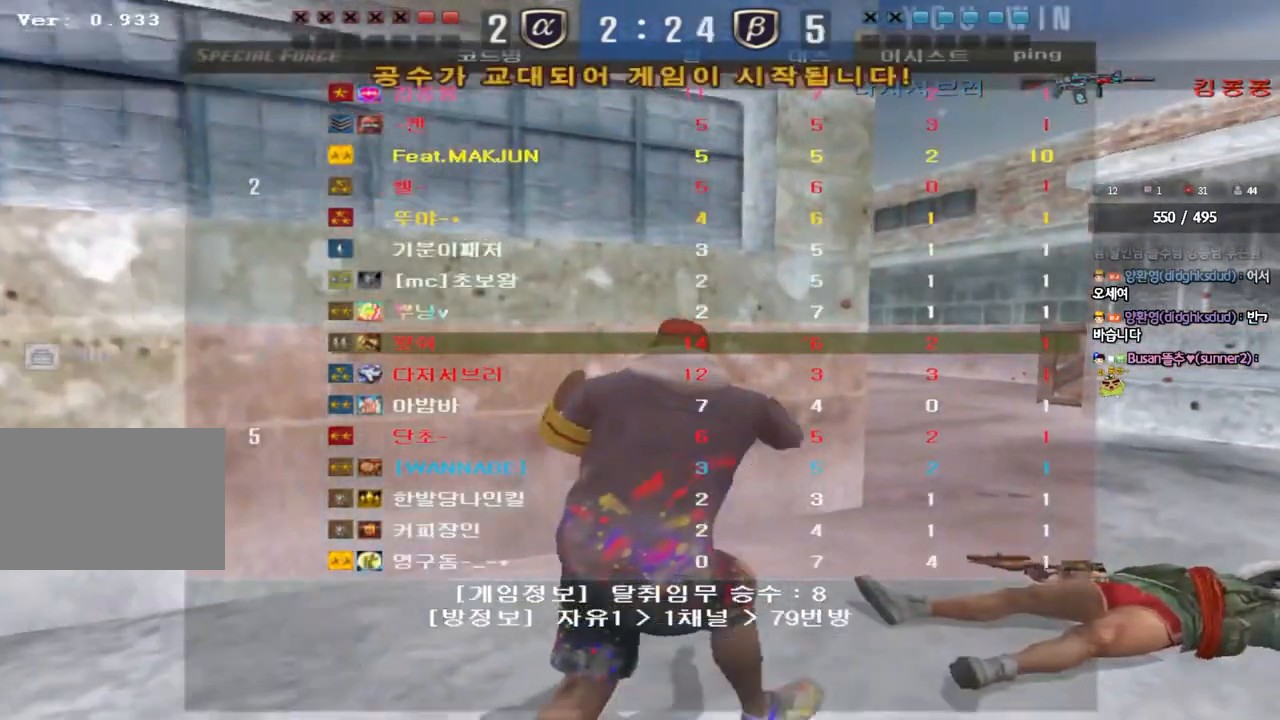
{"keys": [], "events": []}
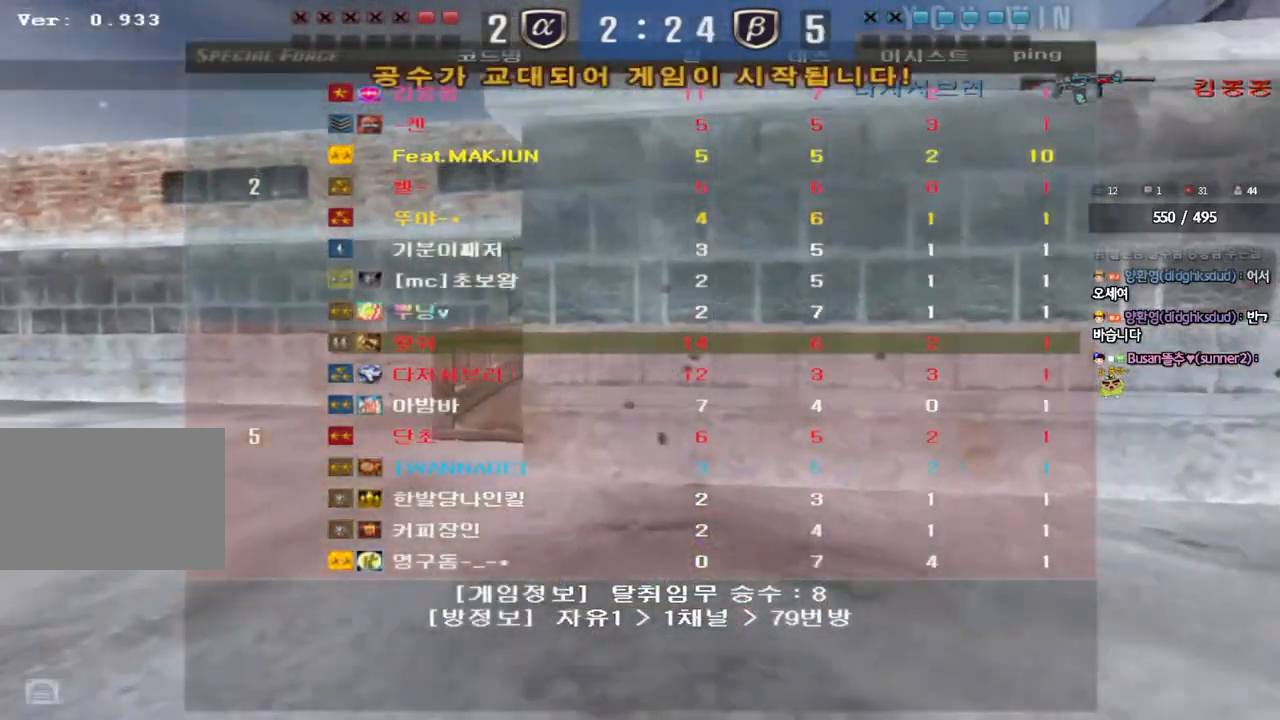
{"keys": [], "events": []}
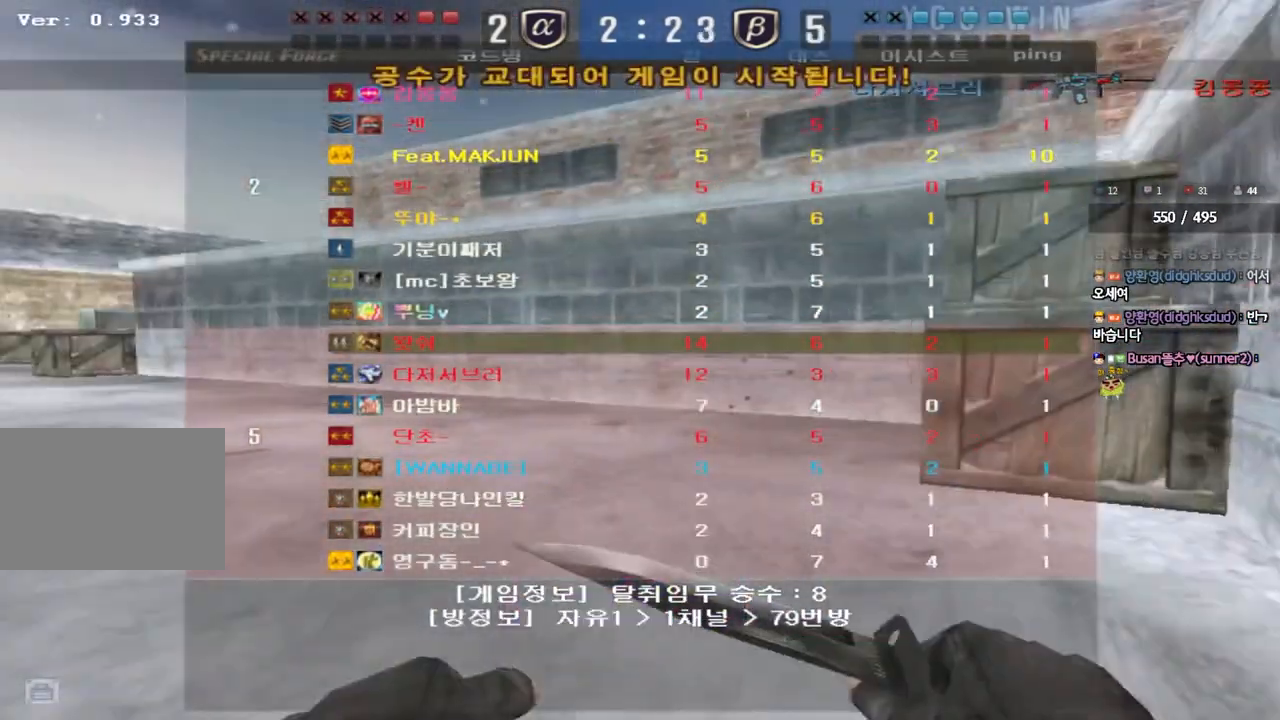
{"keys": [], "events": []}
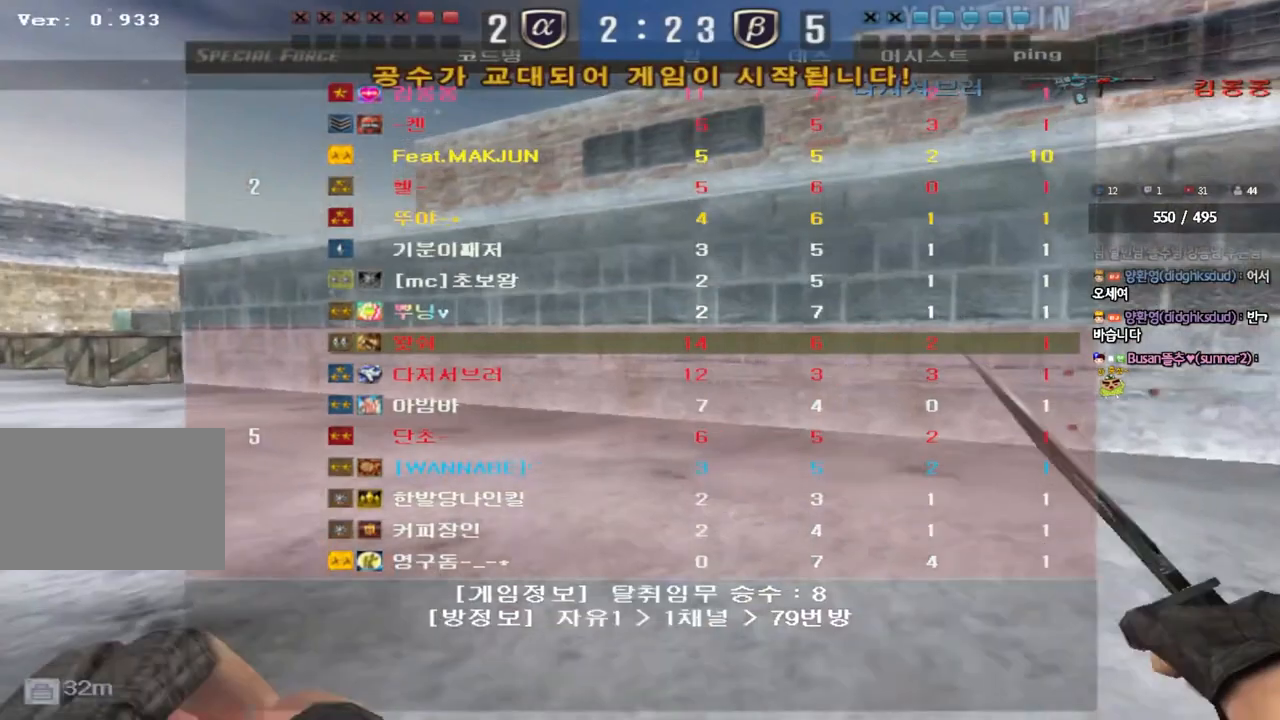
{"keys": [], "events": []}
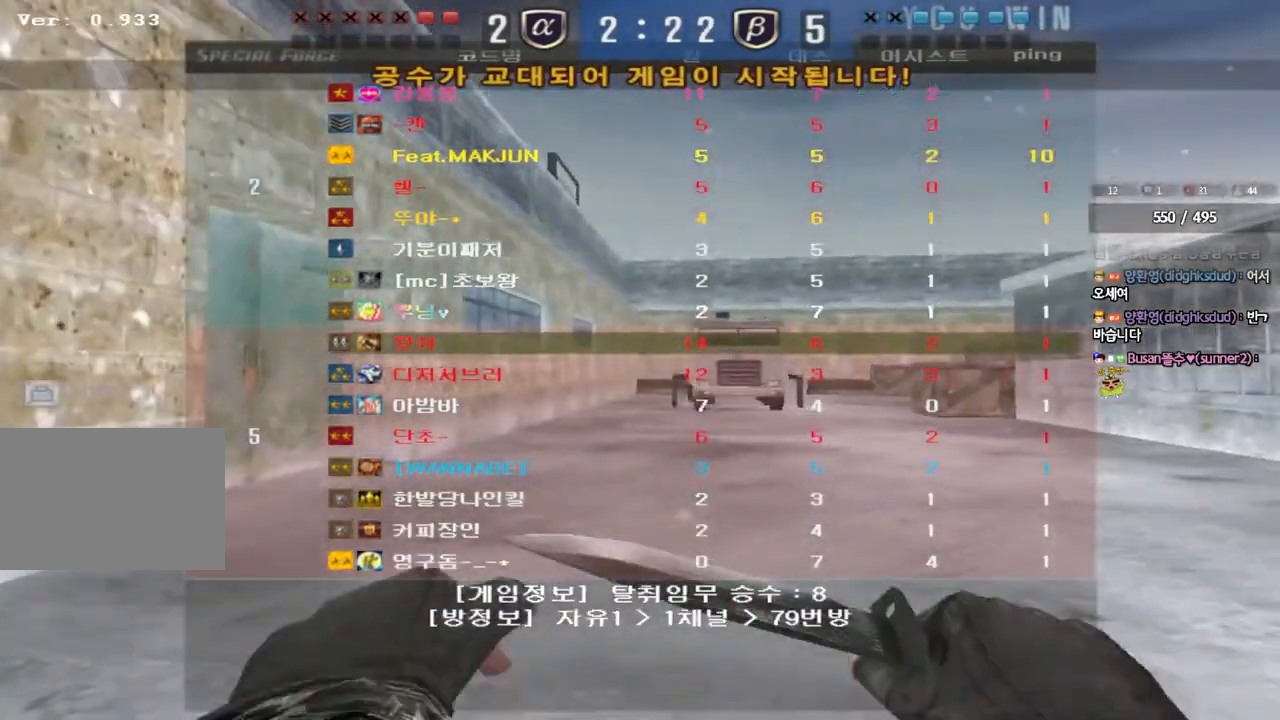
{"keys": [], "events": []}
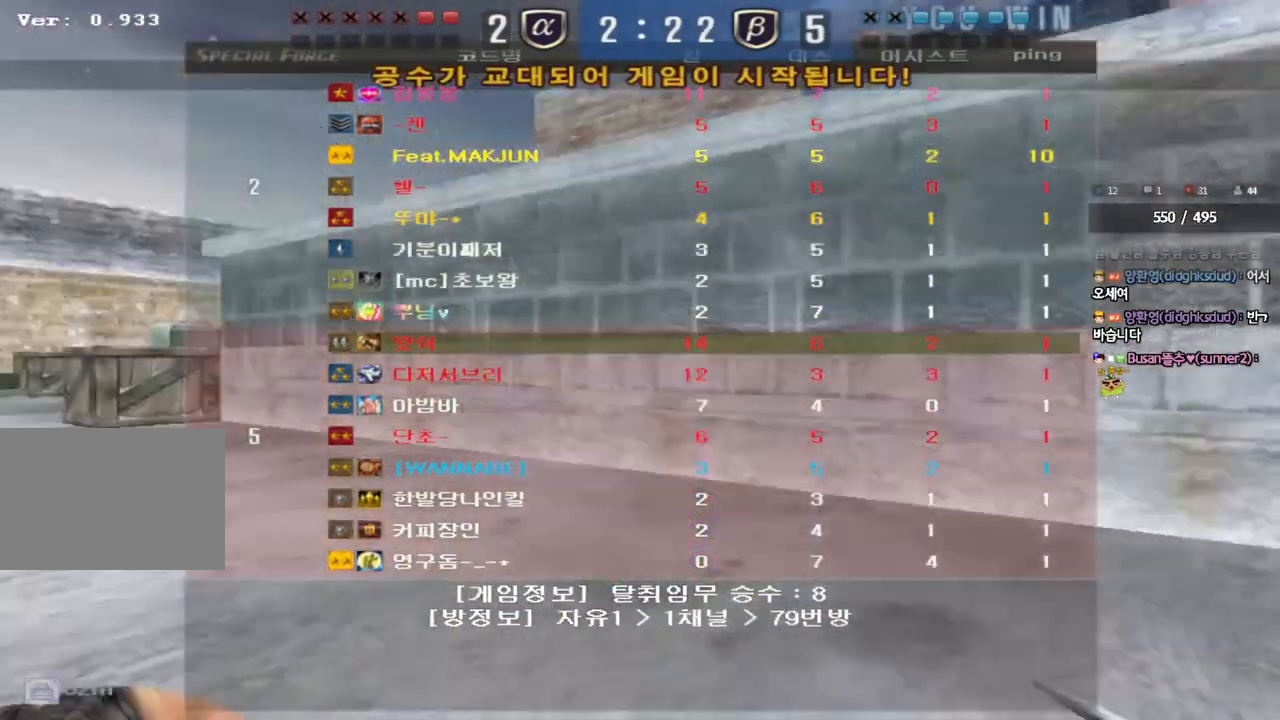
{"keys": [], "events": []}
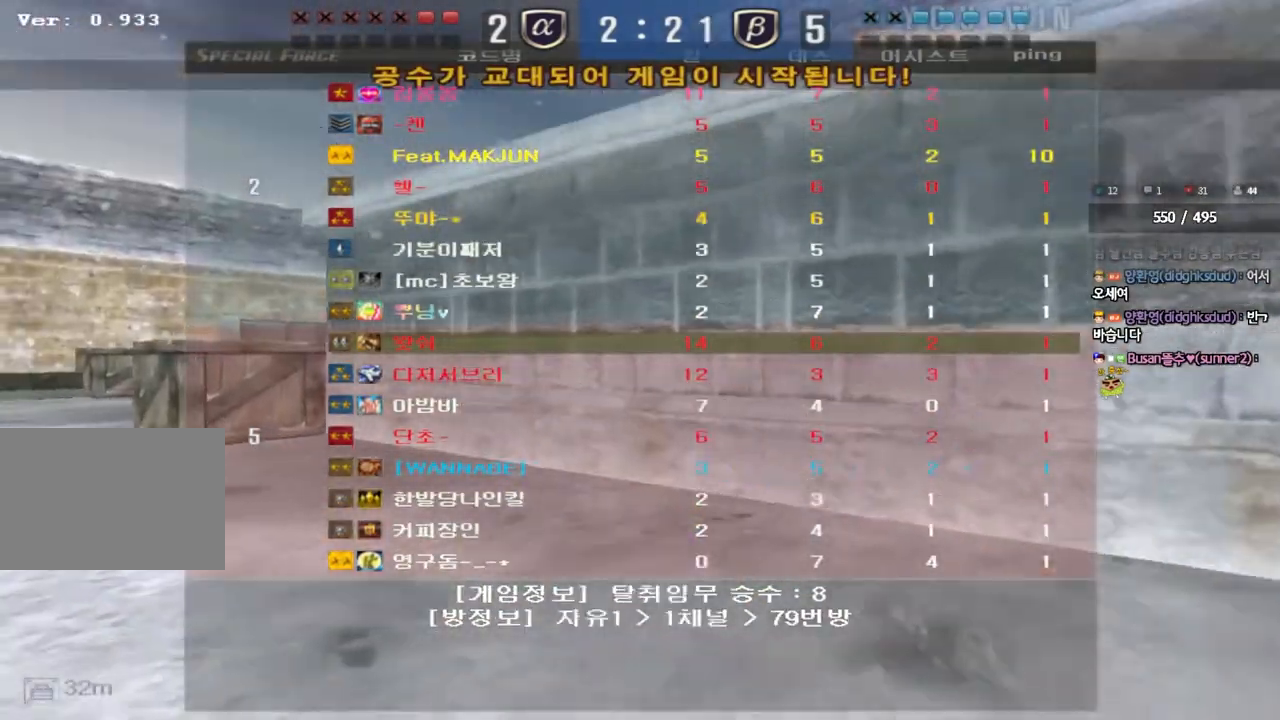
{"keys": [], "events": []}
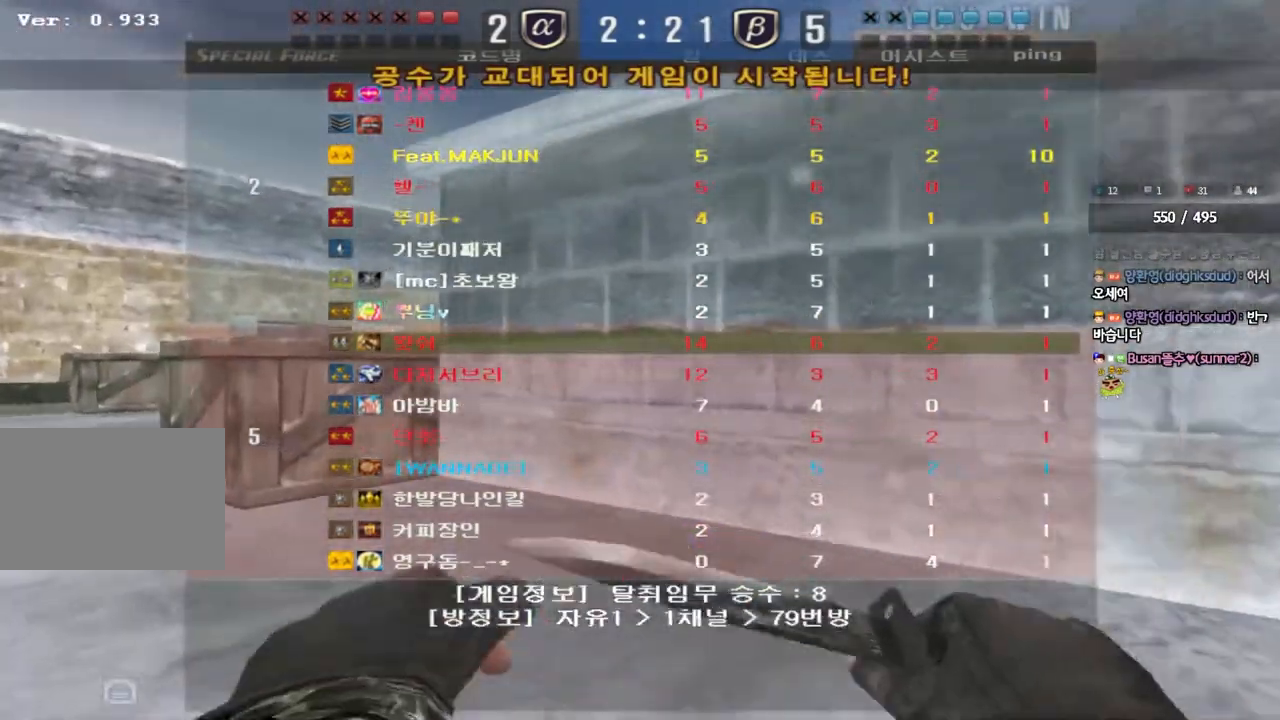
{"keys": [], "events": []}
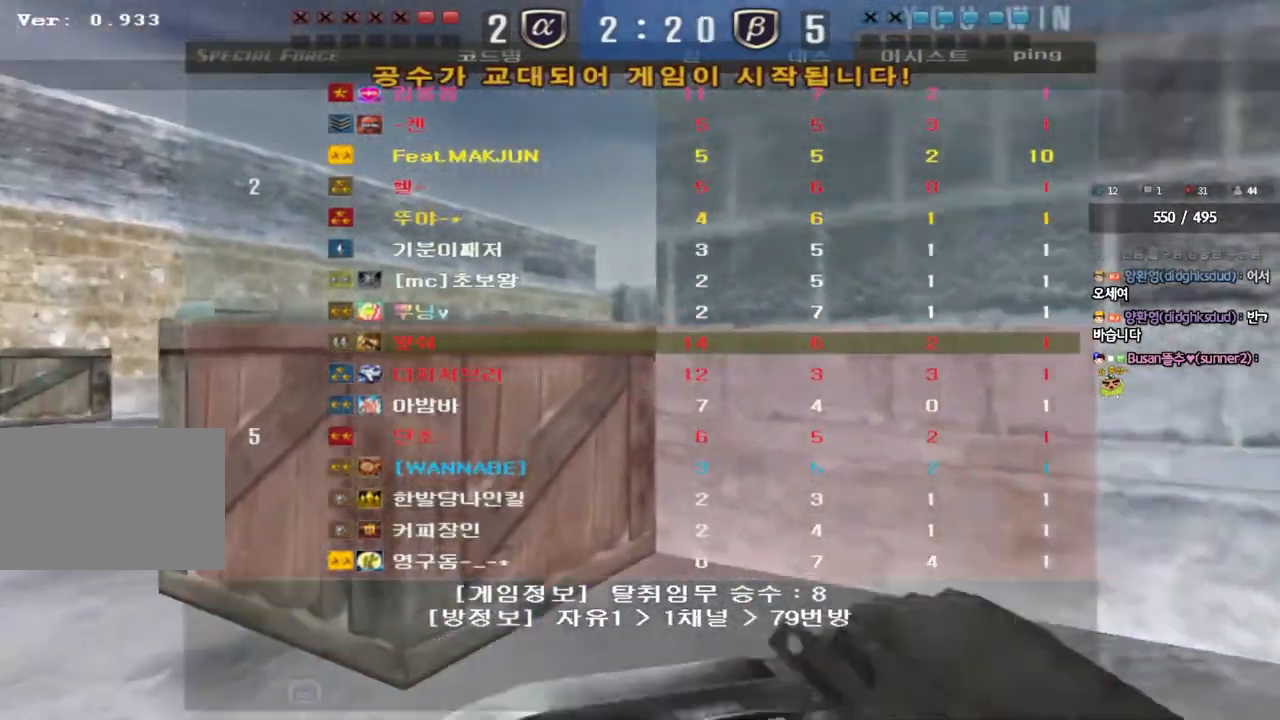
{"keys": [], "events": []}
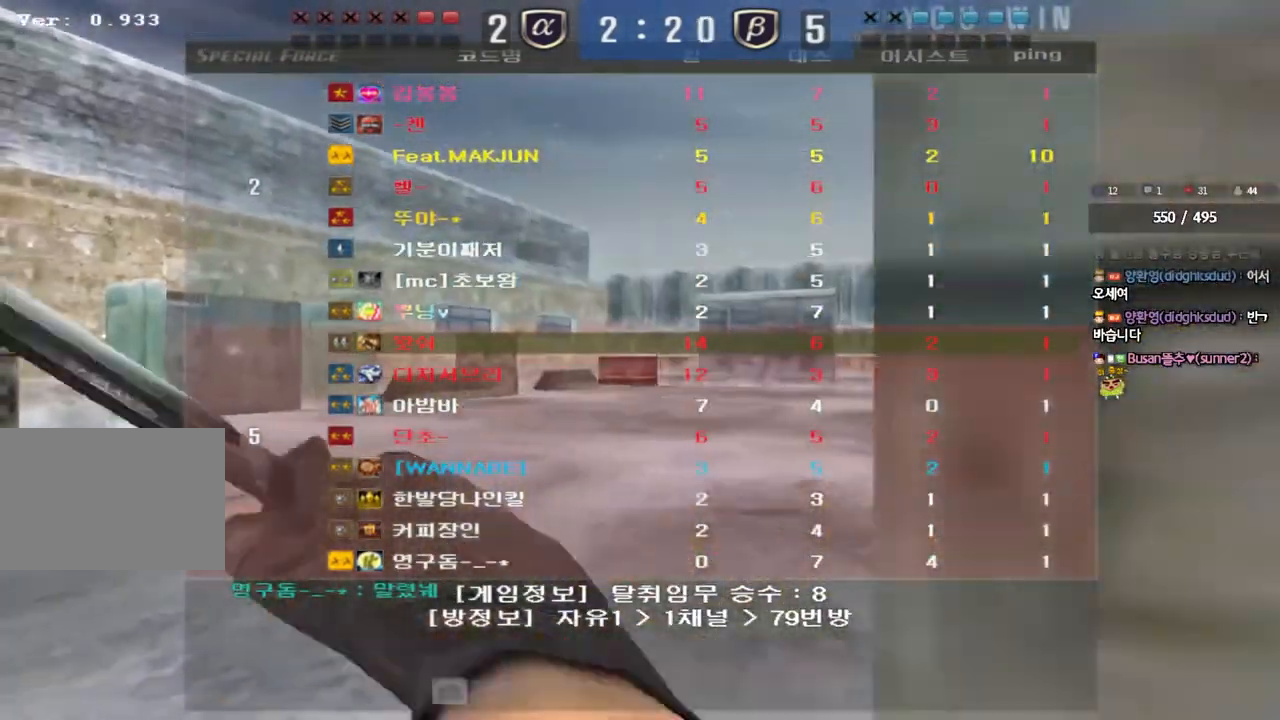
{"keys": [], "events": []}
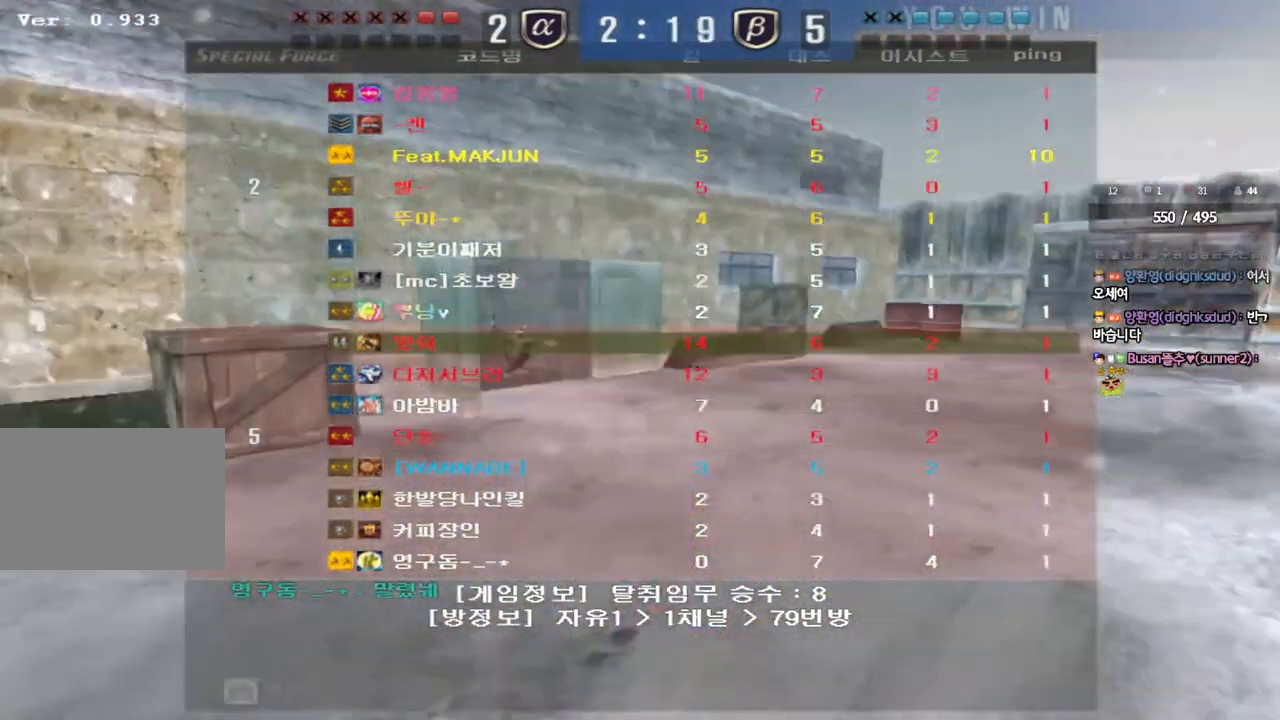
{"keys": ["a", "w"], "events": [[300, "a", "down"], [317, "w", "down"]]}
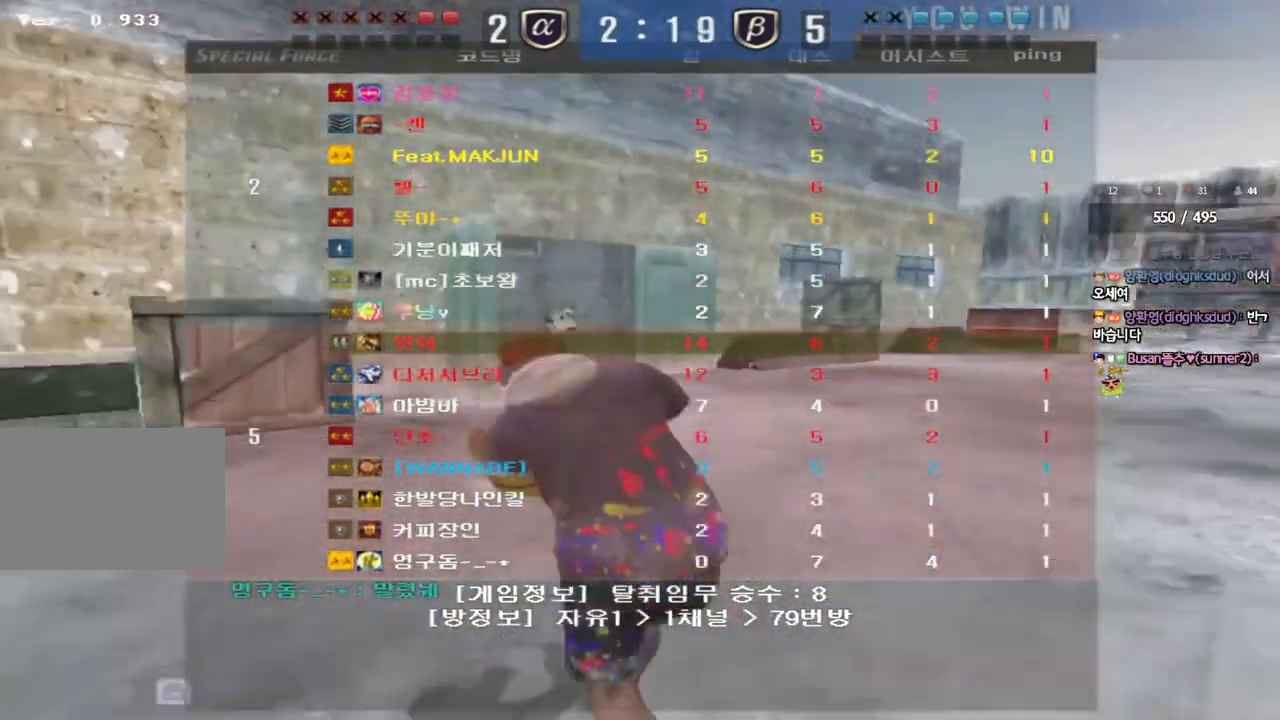
{"keys": ["a", "w"], "events": []}
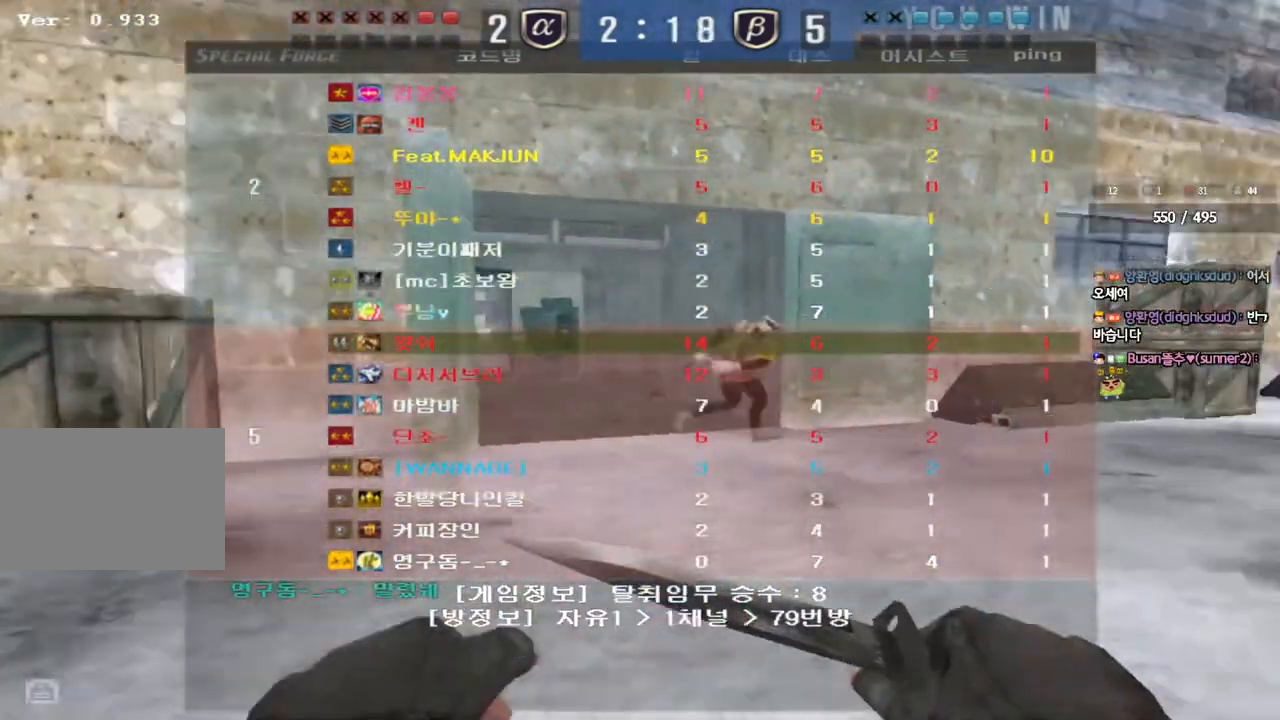
{"keys": ["a", "w"], "events": []}
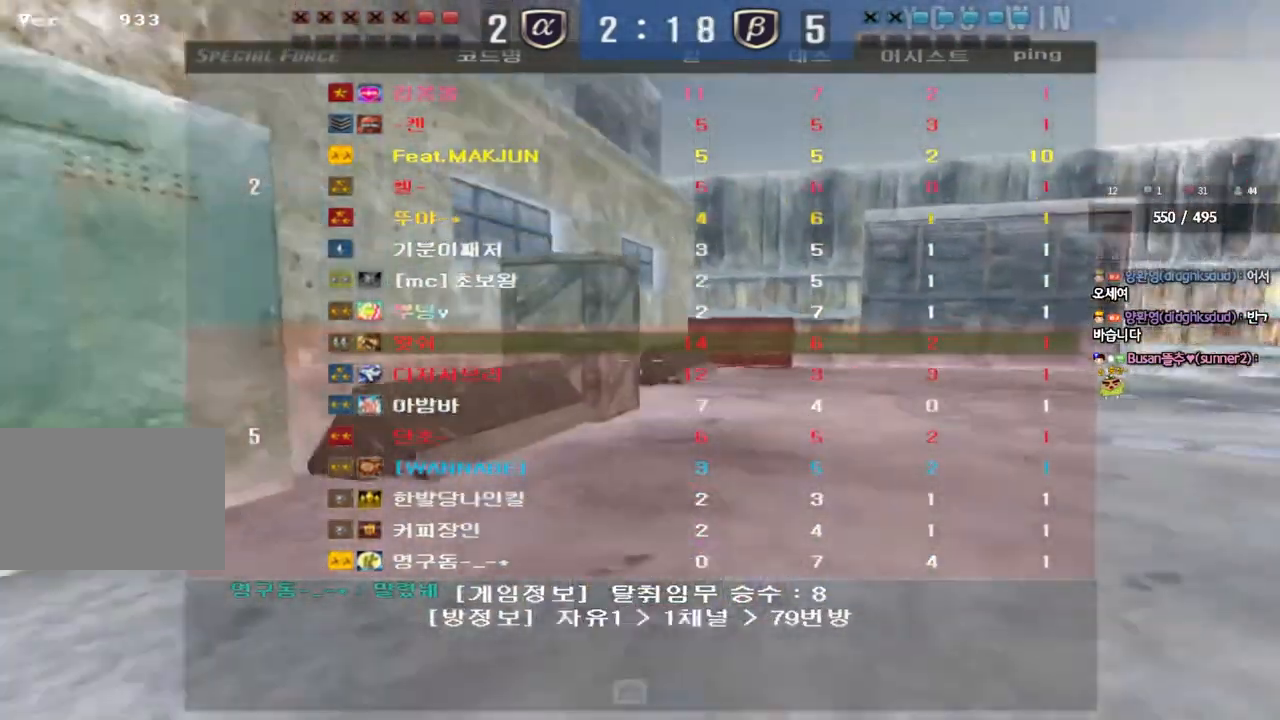
{"keys": ["a", "w"], "events": []}
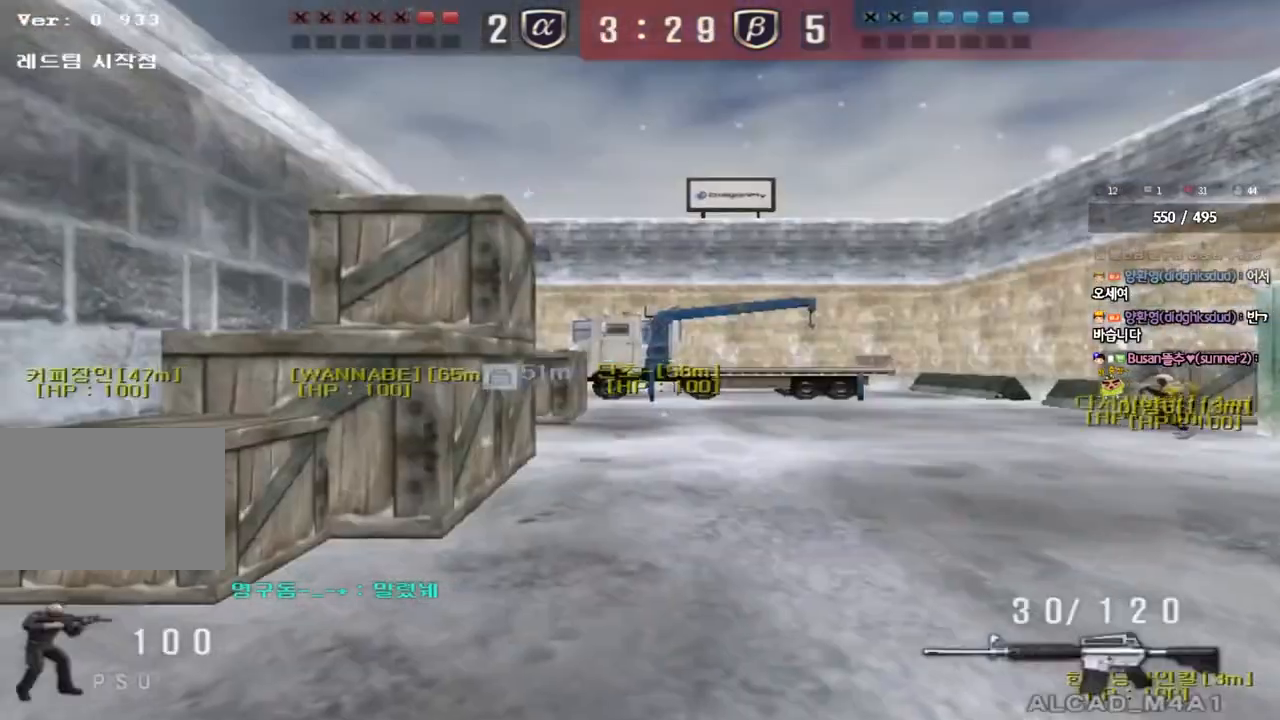
{"keys": ["d", "w"], "events": [[467, "a", "up"], [500, "d", "down"]]}
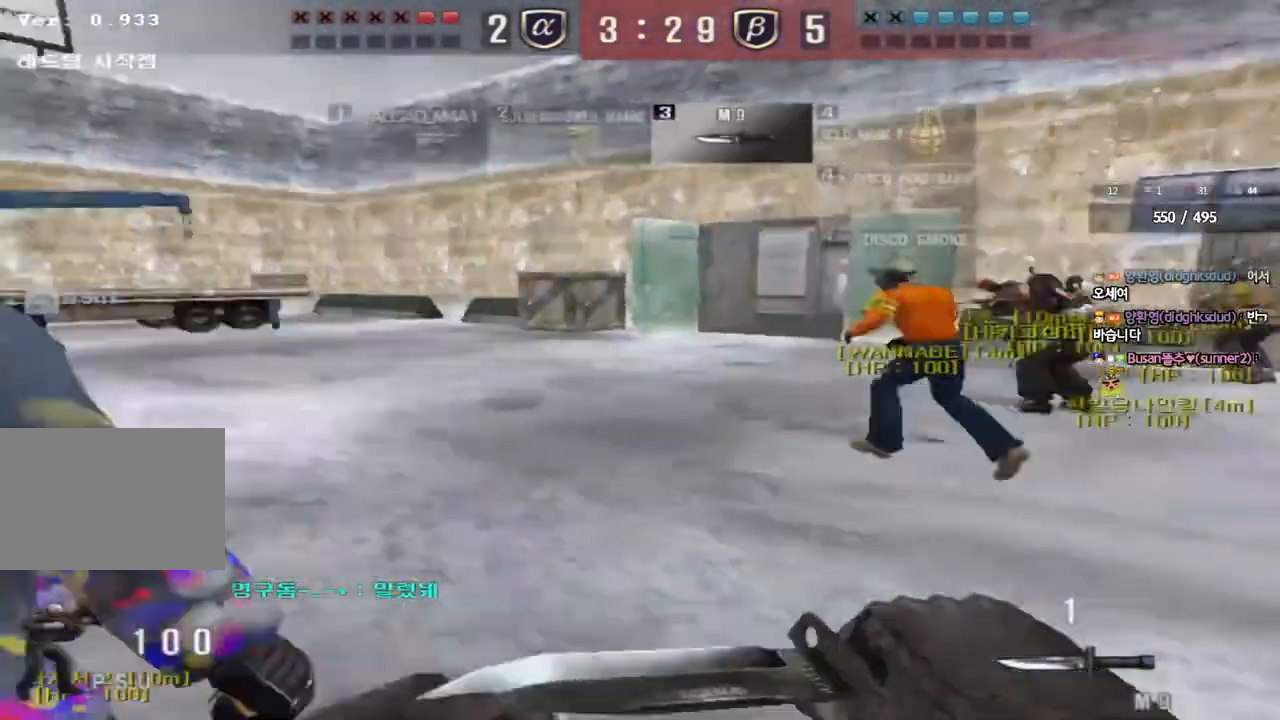
{"keys": ["d", "tab", "w"], "events": [[150, "tab", "down"]]}
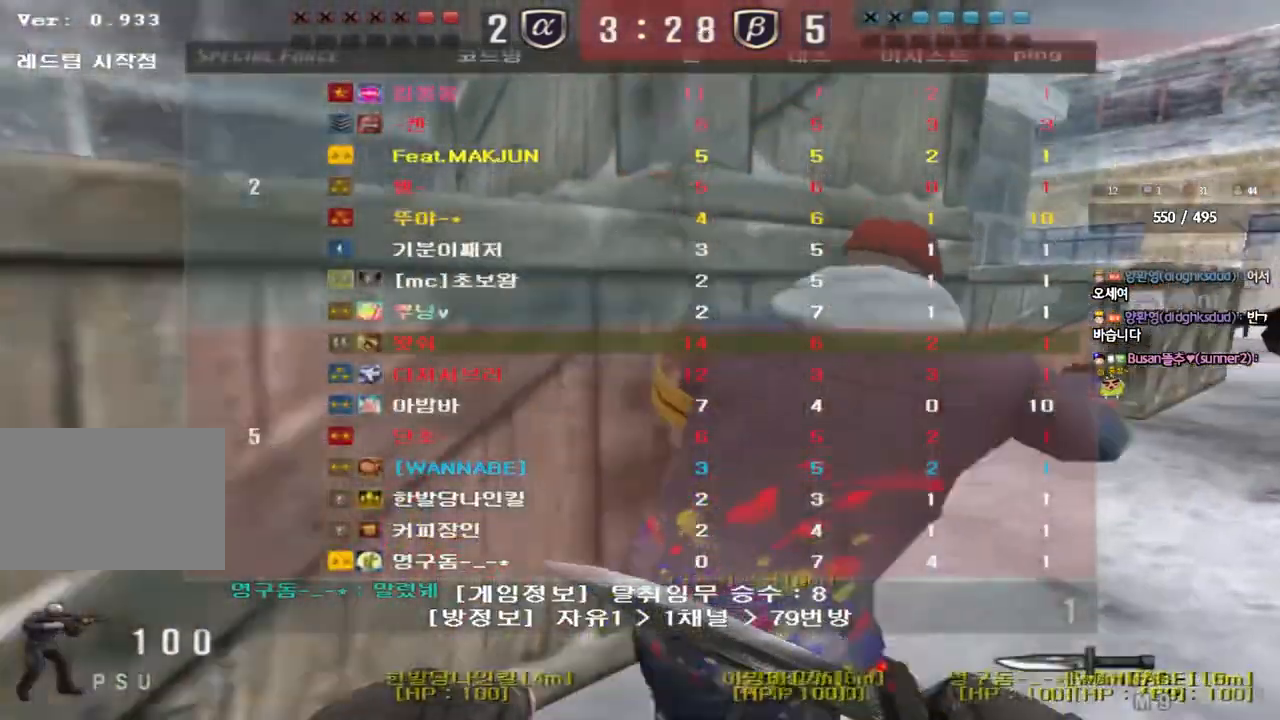
{"keys": ["d", "tab", "w"], "events": []}
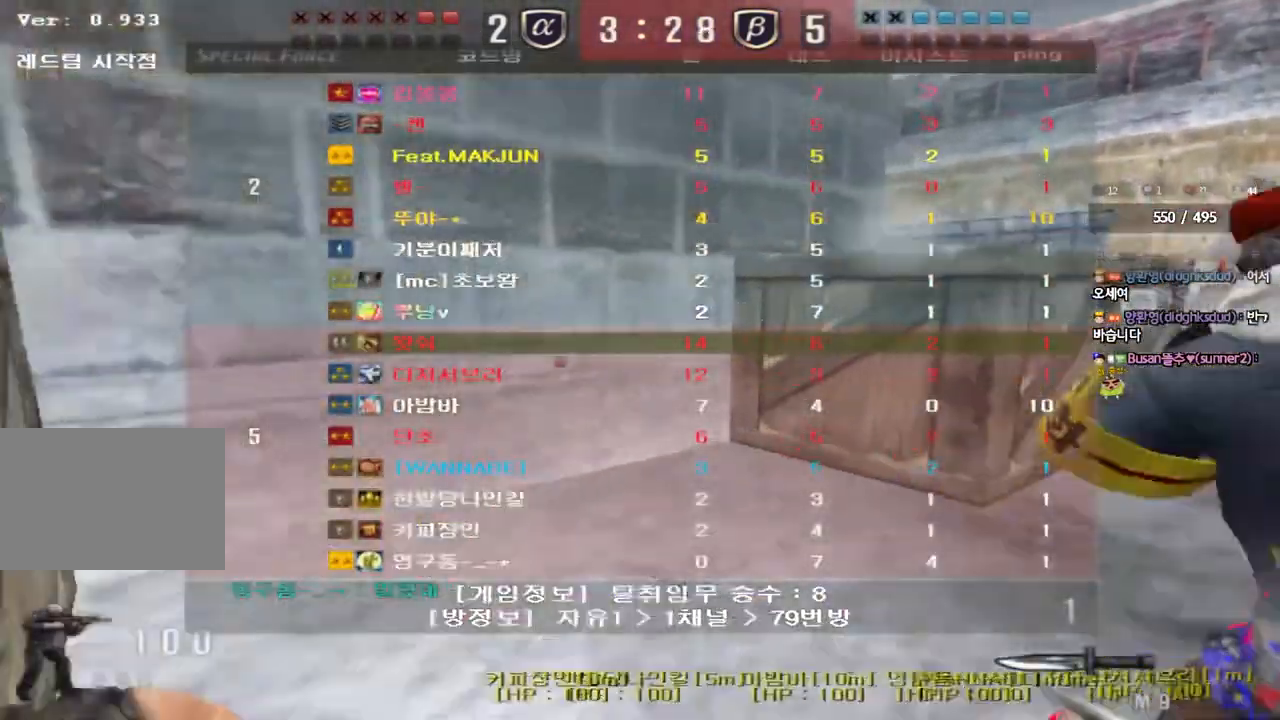
{"keys": ["d", "tab", "w"], "events": []}
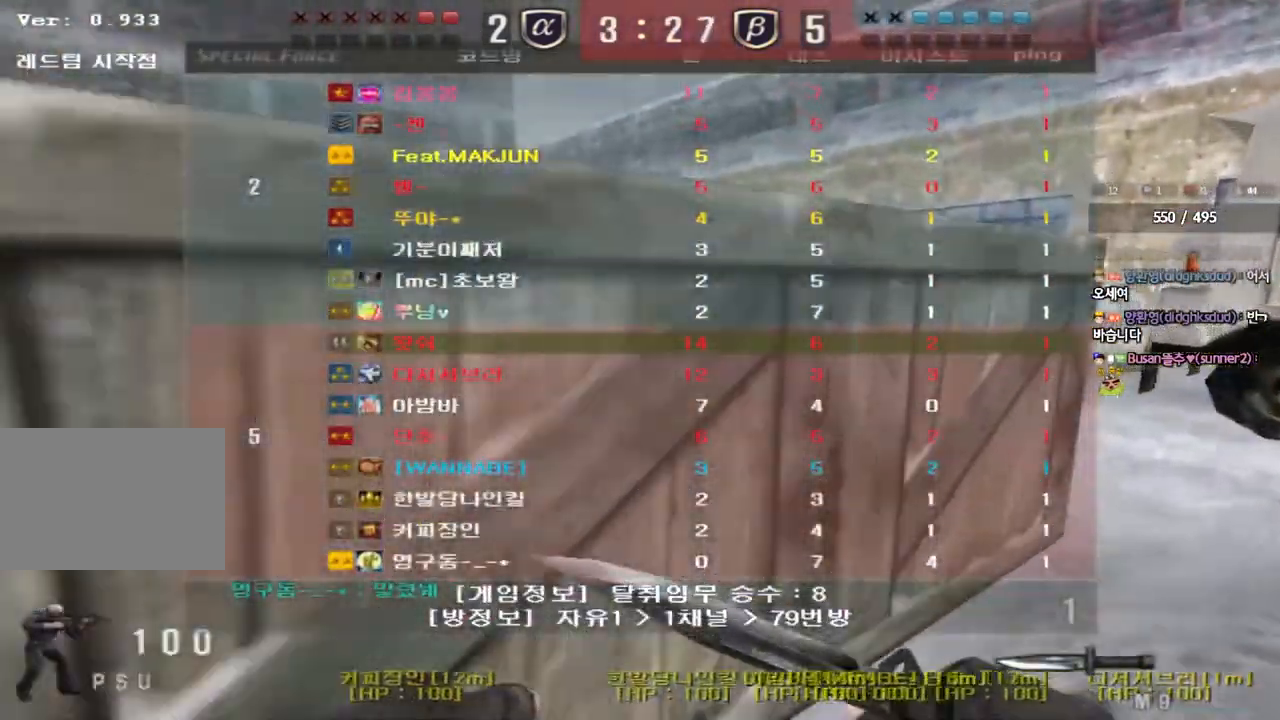
{"keys": ["d", "w"], "events": [[417, "tab", "up"]]}